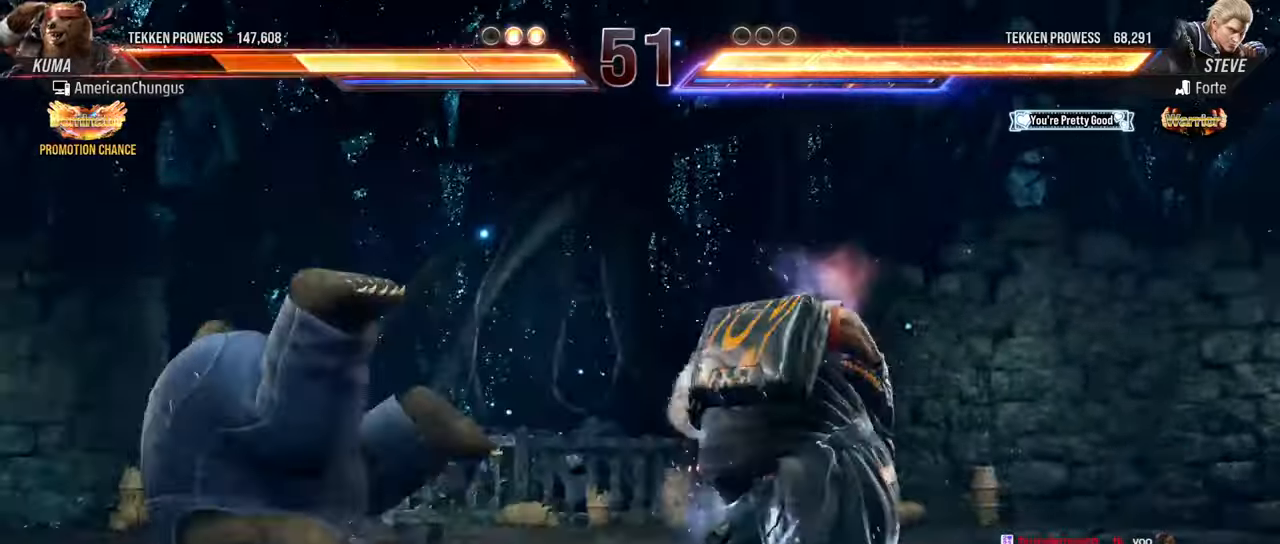
Gameplay with a controller (arcade stick); each line is a JSON object with the inputs held at the frame after it. "events" lists button and stick changes between this image and that frame as [ms after this image, input, new state], when the widget could be followed in between. Not read: L3 R3.
{"buttons": [], "left_stick": "center", "events": []}
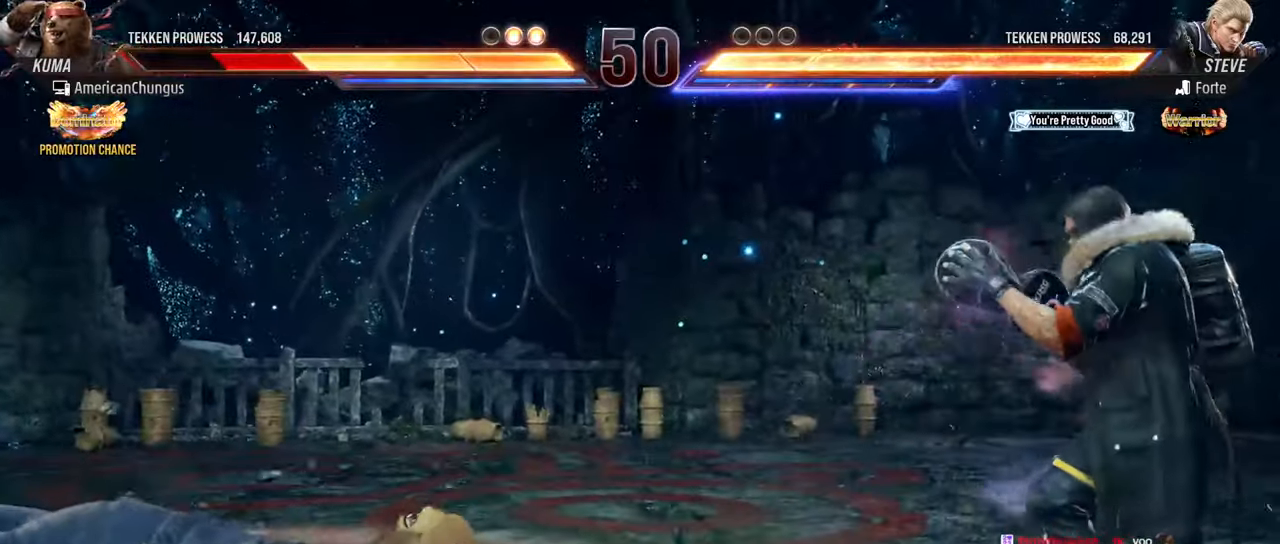
{"buttons": ["R1"], "left_stick": "center", "events": [[100, "R1", "down"], [184, "R1", "up"], [284, "R1", "down"], [351, "R1", "up"], [451, "R1", "down"]]}
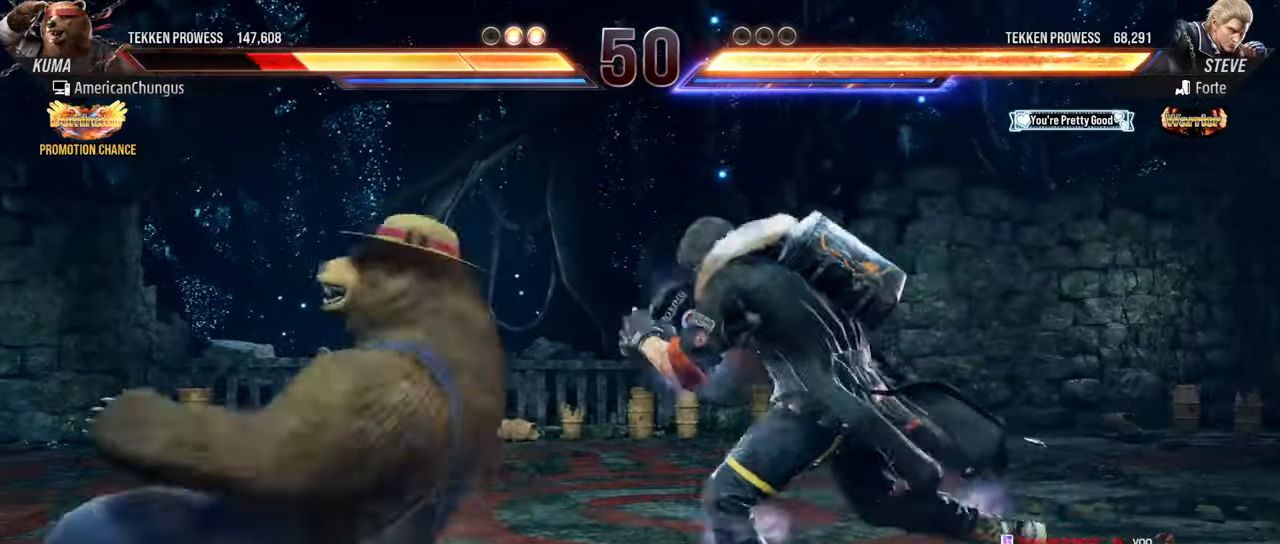
{"buttons": [], "left_stick": "center", "events": [[50, "R1", "up"]]}
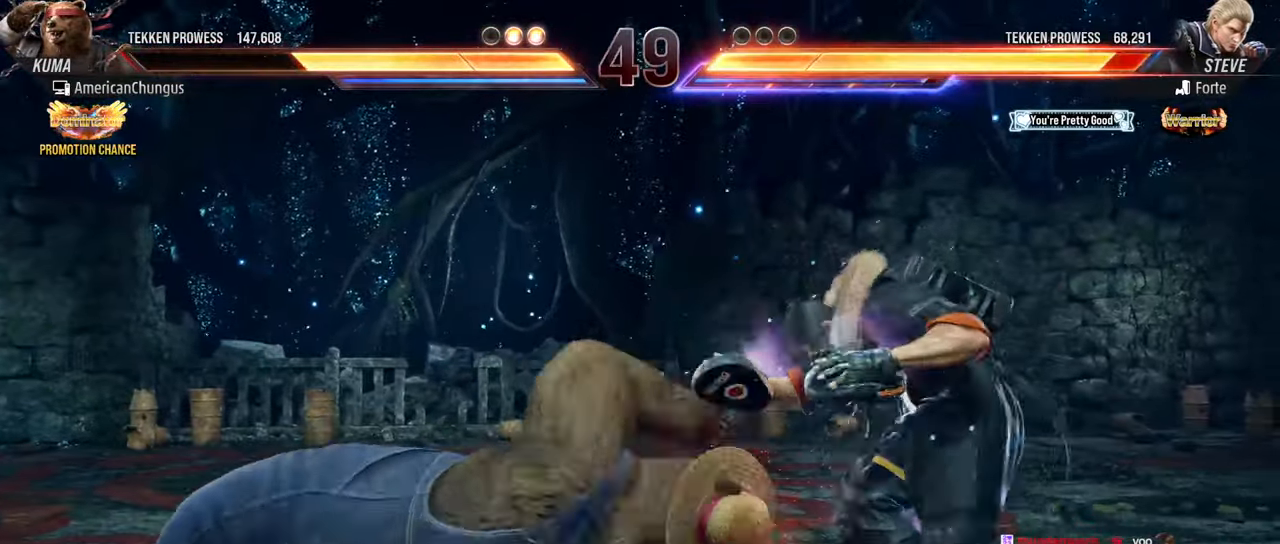
{"buttons": [], "left_stick": "center", "events": [[117, "R1", "down"], [184, "R1", "up"], [284, "R1", "down"], [351, "R1", "up"]]}
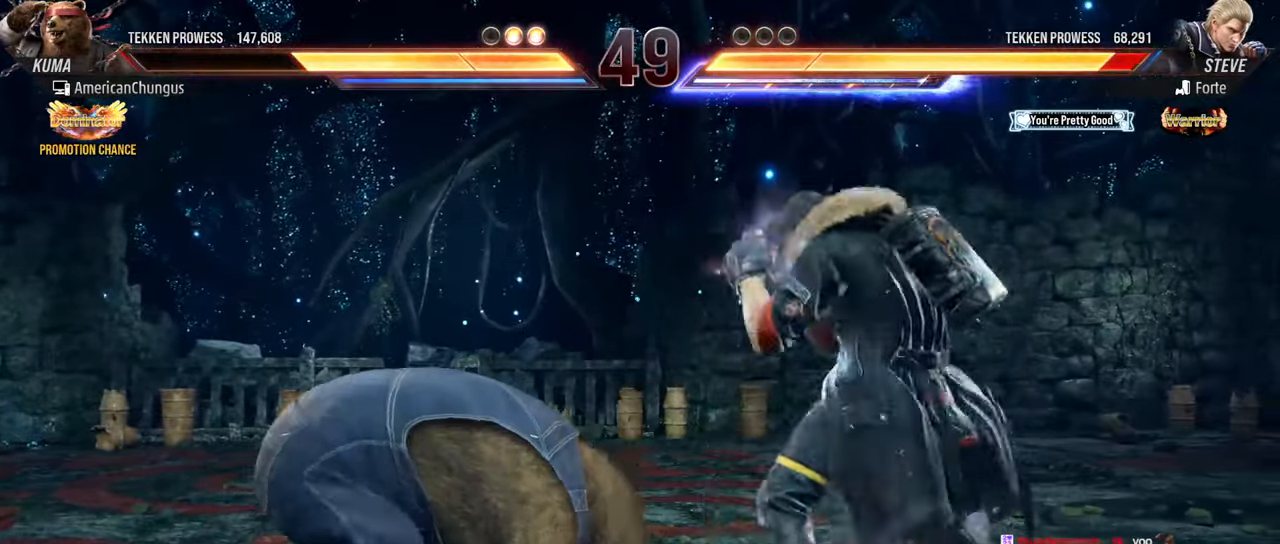
{"buttons": [], "left_stick": "center", "events": [[33, "left_stick", "left"], [400, "left_stick", "center"]]}
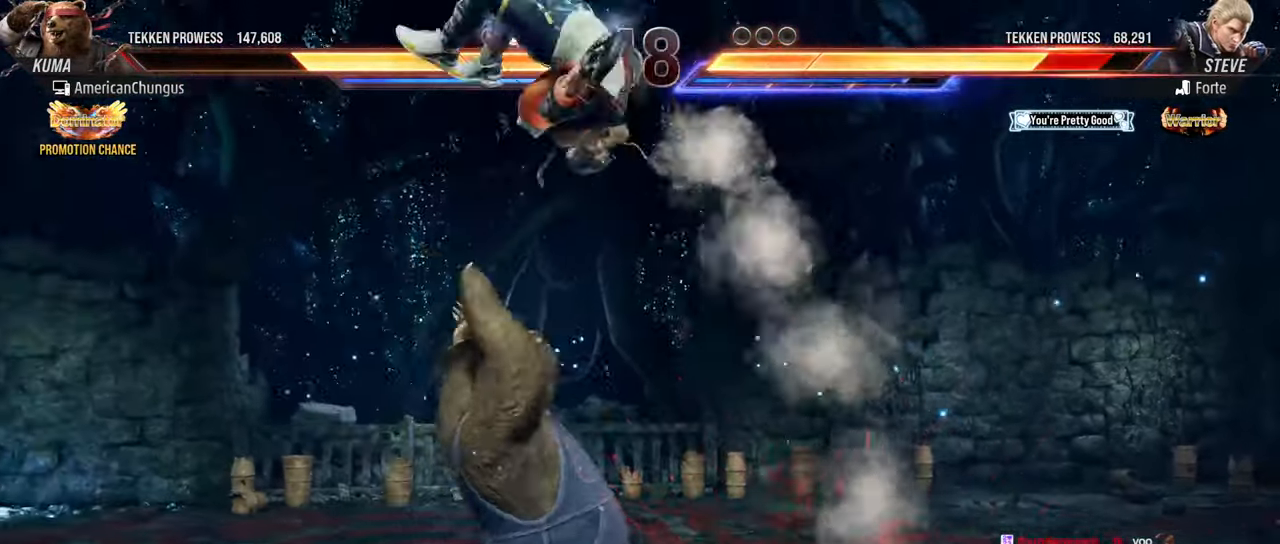
{"buttons": [], "left_stick": "left", "events": [[251, "left_stick", "left"], [317, "left_stick", "center"], [418, "left_stick", "left"]]}
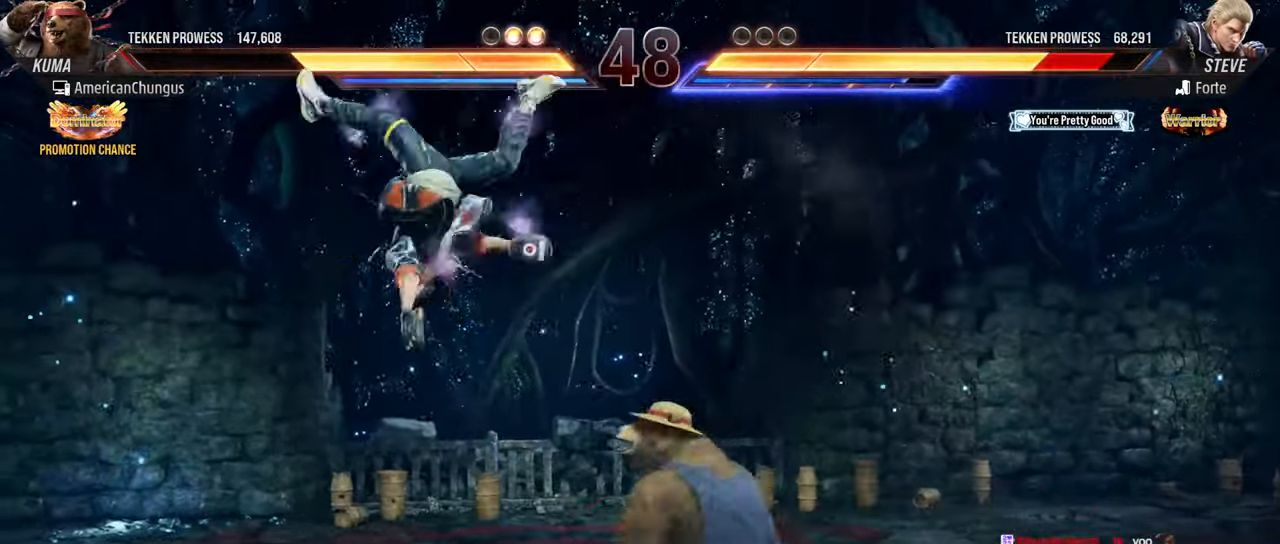
{"buttons": [], "left_stick": "center", "events": [[33, "left_stick", "center"], [83, "left_stick", "left"], [217, "left_stick", "center"], [300, "left_stick", "down"], [334, "R1", "down"], [484, "R1", "up"], [484, "left_stick", "center"]]}
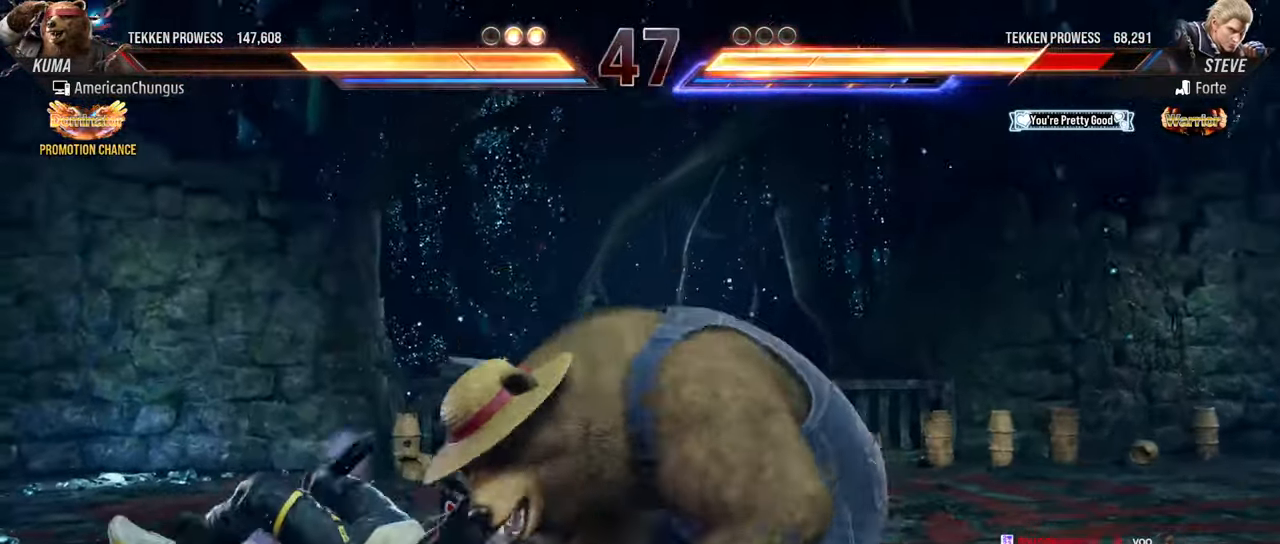
{"buttons": [], "left_stick": "center", "events": []}
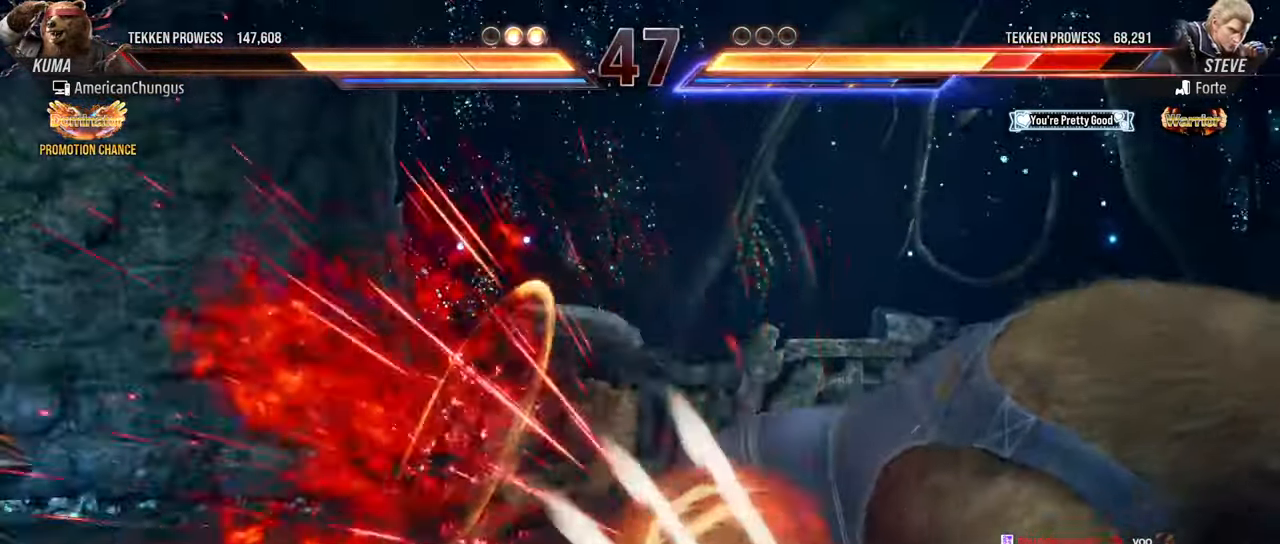
{"buttons": [], "left_stick": "left", "events": [[484, "left_stick", "left"]]}
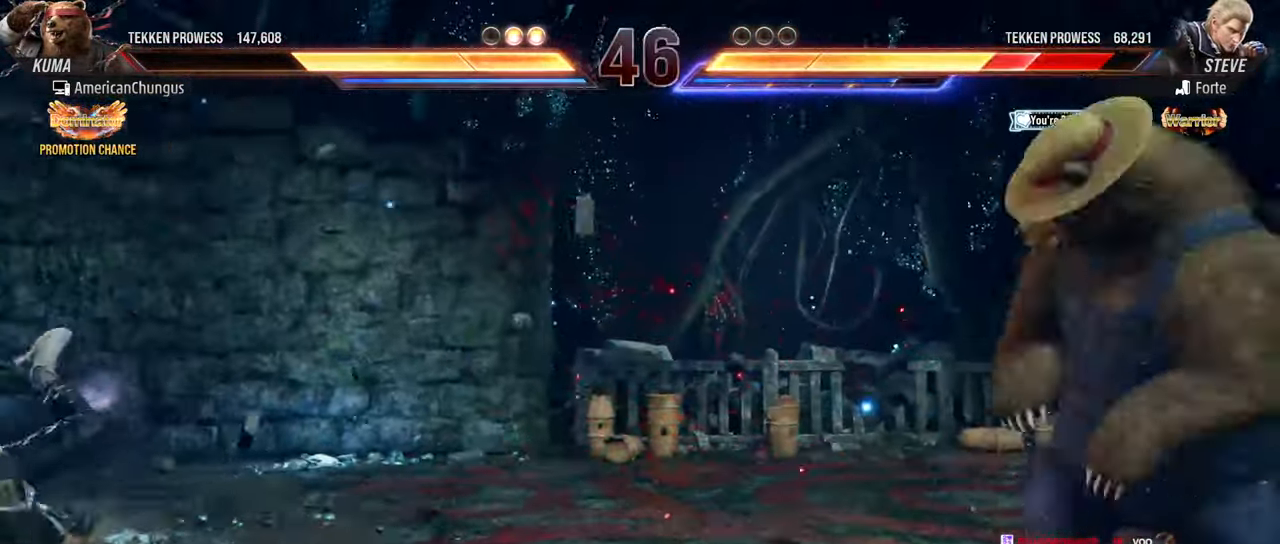
{"buttons": [], "left_stick": "left", "events": [[67, "left_stick", "center"], [167, "left_stick", "left"], [251, "left_stick", "center"], [317, "left_stick", "left"]]}
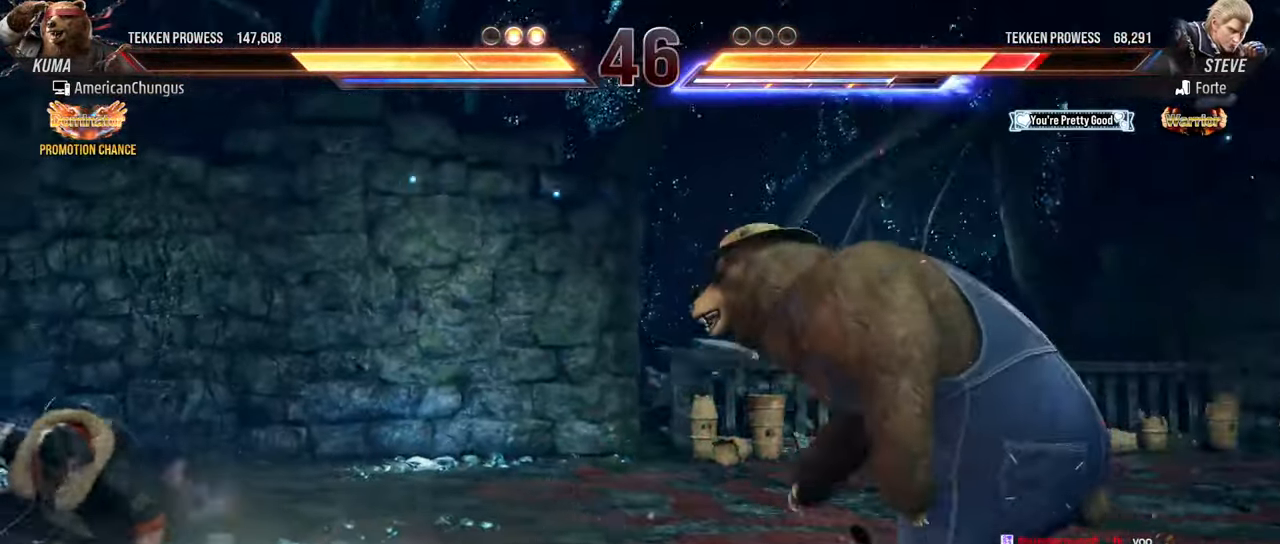
{"buttons": [], "left_stick": "center", "events": [[83, "left_stick", "center"], [150, "left_stick", "right"], [266, "left_stick", "center"]]}
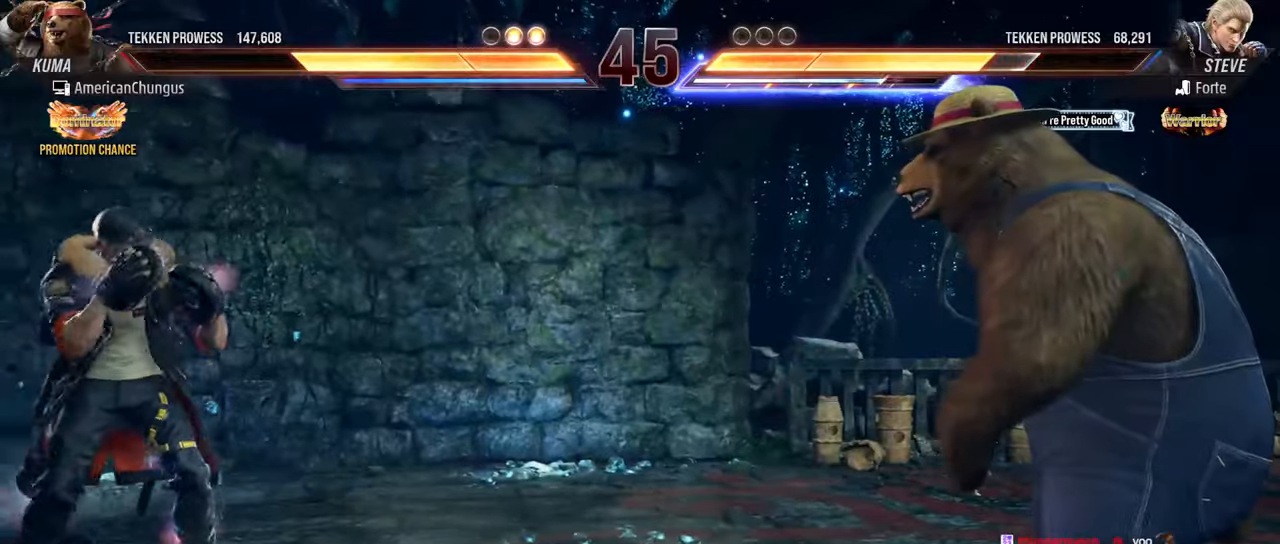
{"buttons": [], "left_stick": "left", "events": [[83, "left_stick", "left"], [184, "left_stick", "center"], [267, "left_stick", "left"], [350, "left_stick", "center"], [417, "left_stick", "left"]]}
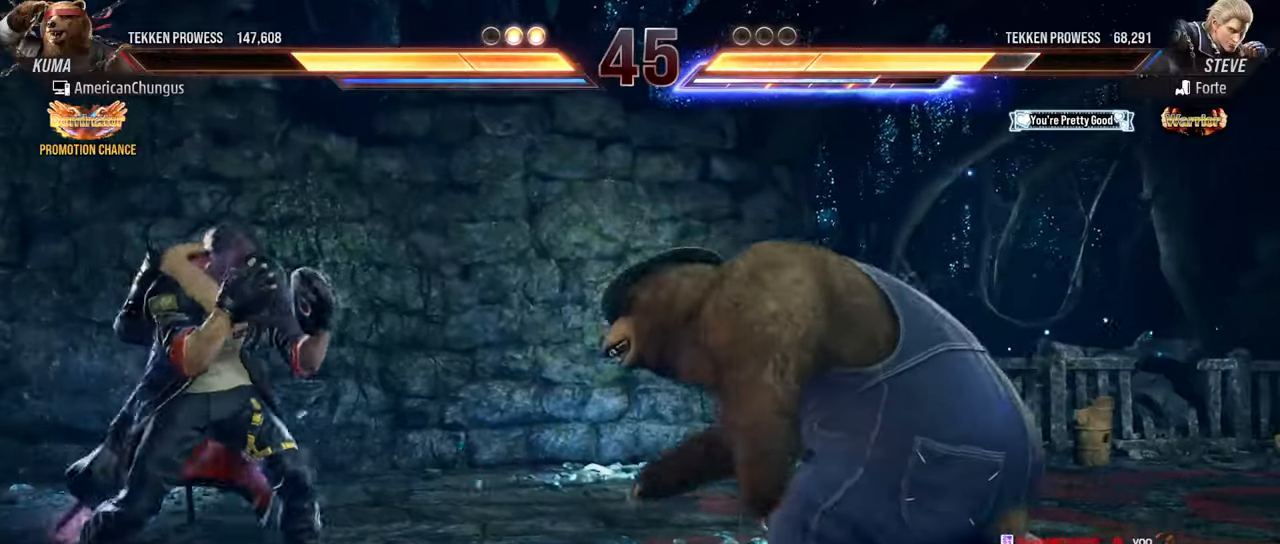
{"buttons": [], "left_stick": "center", "events": [[17, "R1", "down"], [51, "left_stick", "center"], [84, "R1", "up"], [184, "CIRCLE", "down"], [184, "CROSS", "down"], [234, "CROSS", "up"], [251, "CIRCLE", "up"]]}
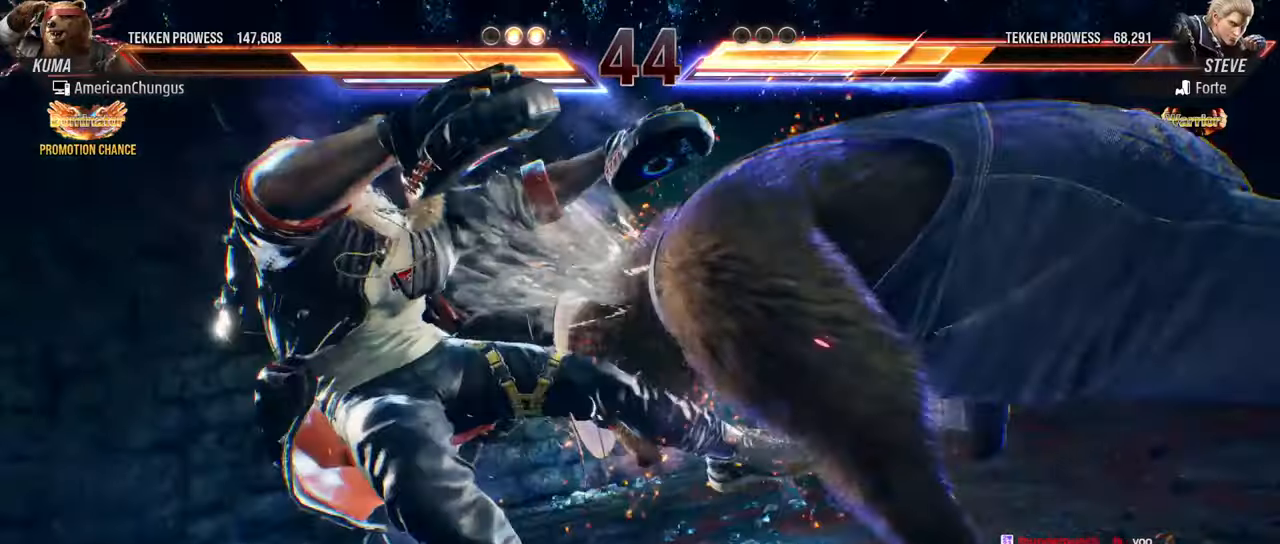
{"buttons": [], "left_stick": "center", "events": []}
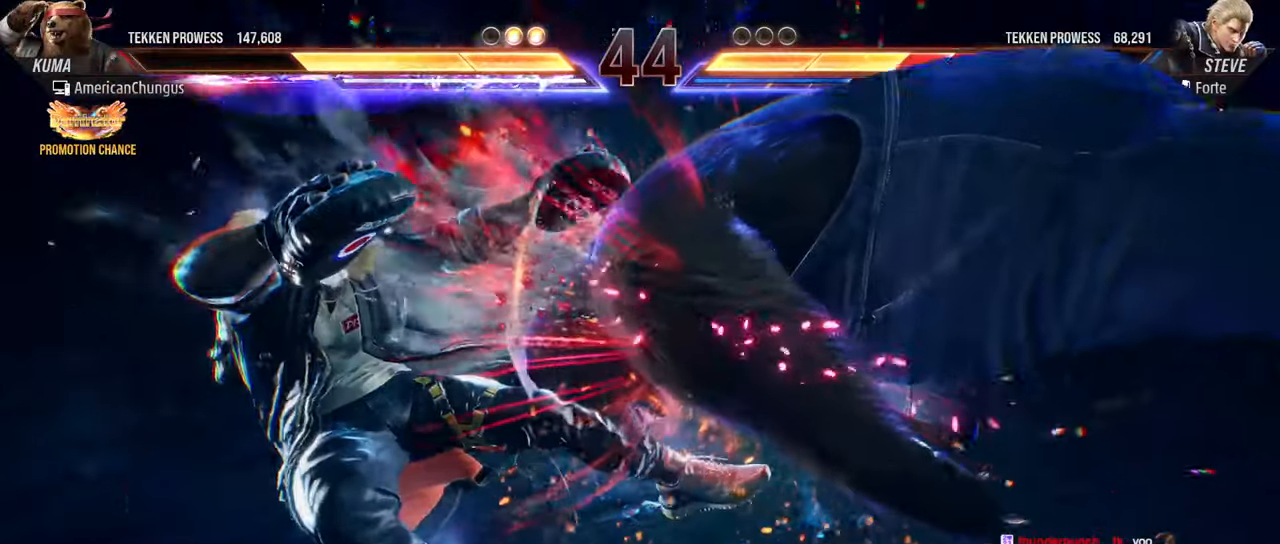
{"buttons": [], "left_stick": "center"}
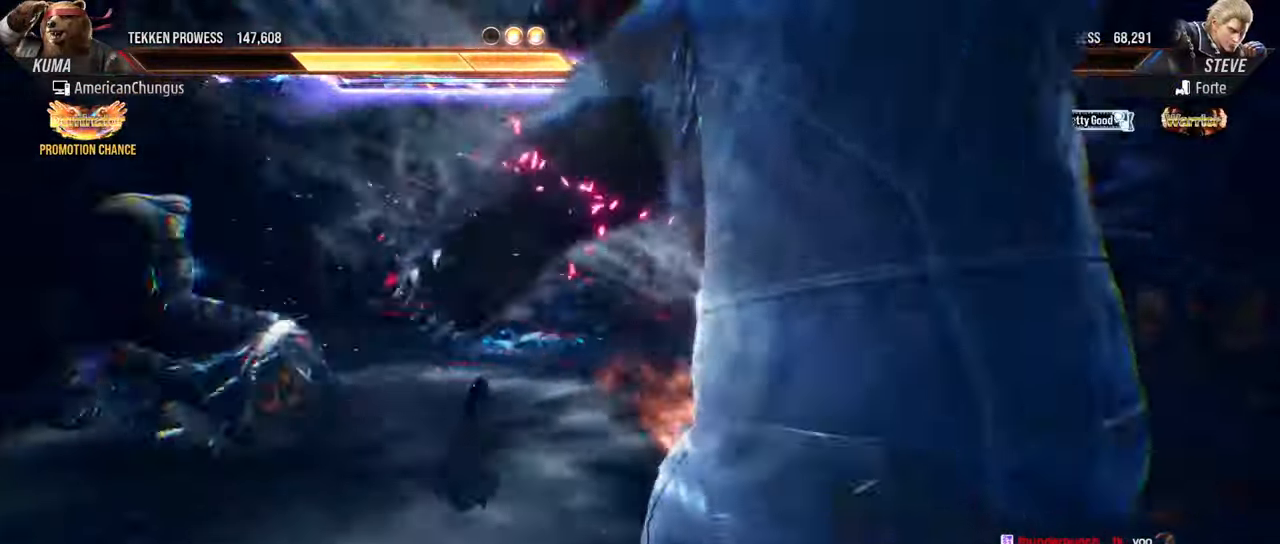
{"buttons": [], "left_stick": "center", "events": []}
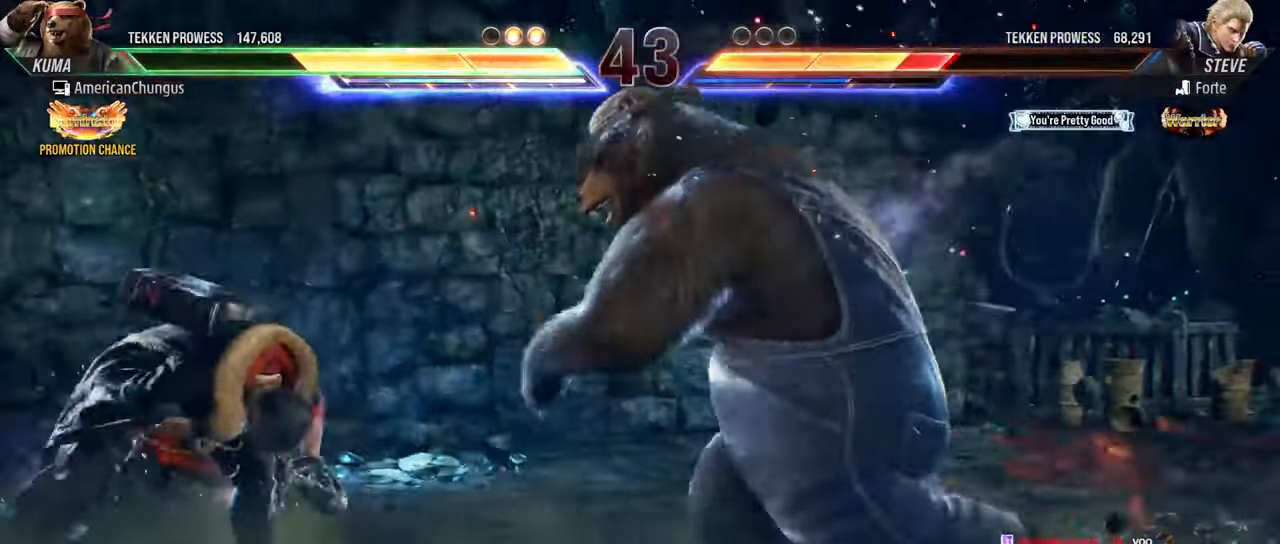
{"buttons": [], "left_stick": "left", "events": [[167, "left_stick", "left"], [251, "CIRCLE", "down"], [334, "CIRCLE", "up"], [418, "CIRCLE", "down"], [484, "CIRCLE", "up"]]}
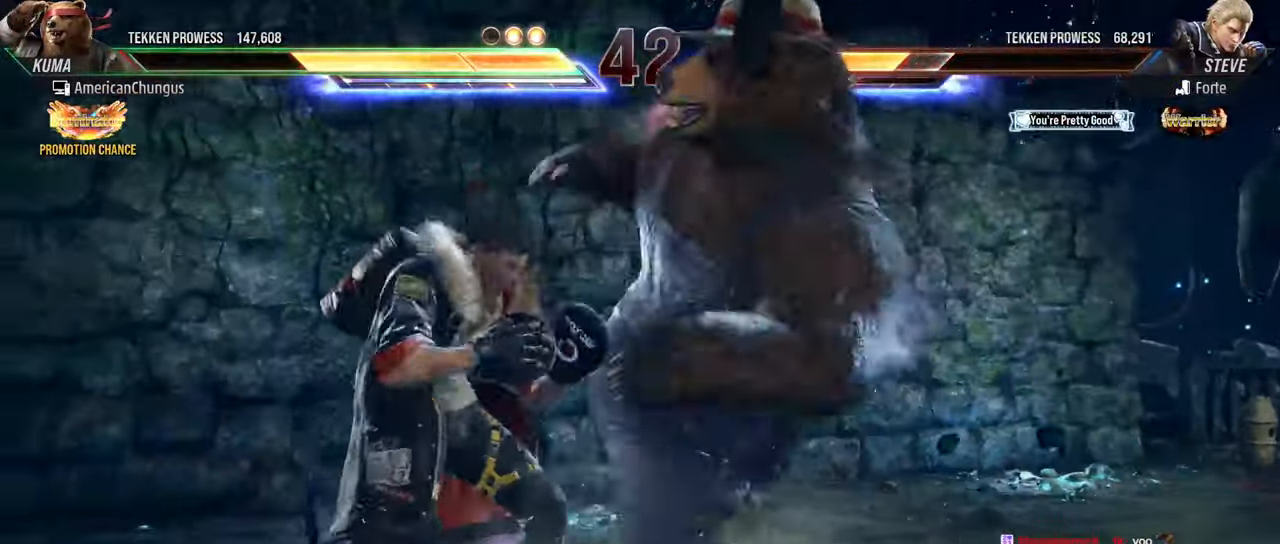
{"buttons": [], "left_stick": "center", "events": [[117, "left_stick", "center"], [417, "left_stick", "right"], [500, "left_stick", "center"]]}
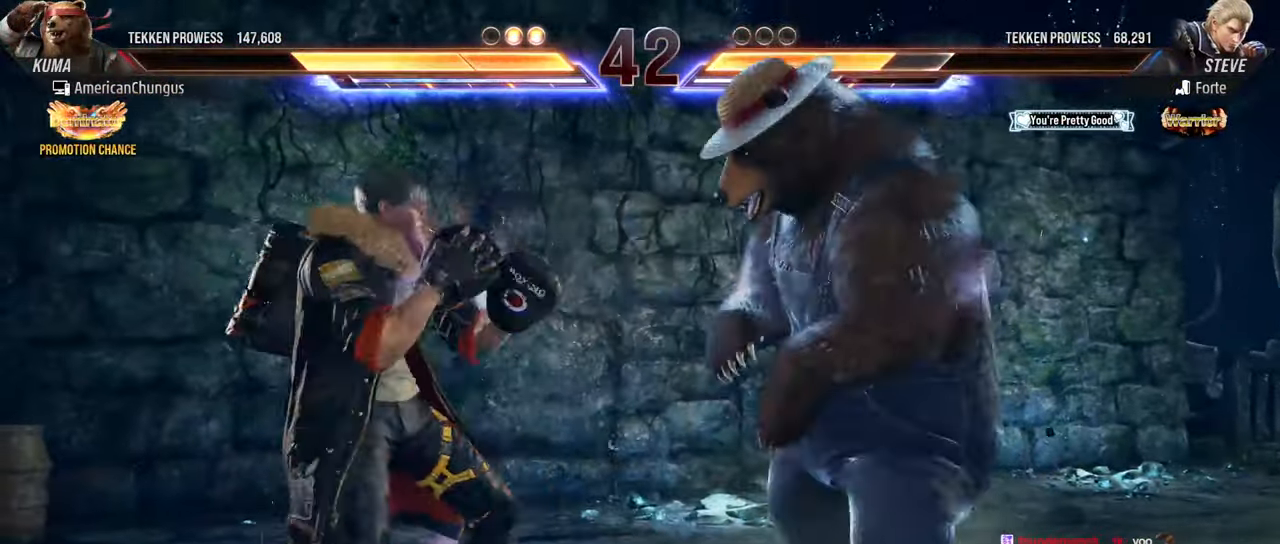
{"buttons": [], "left_stick": "center", "events": [[67, "left_stick", "right"], [184, "left_stick", "center"]]}
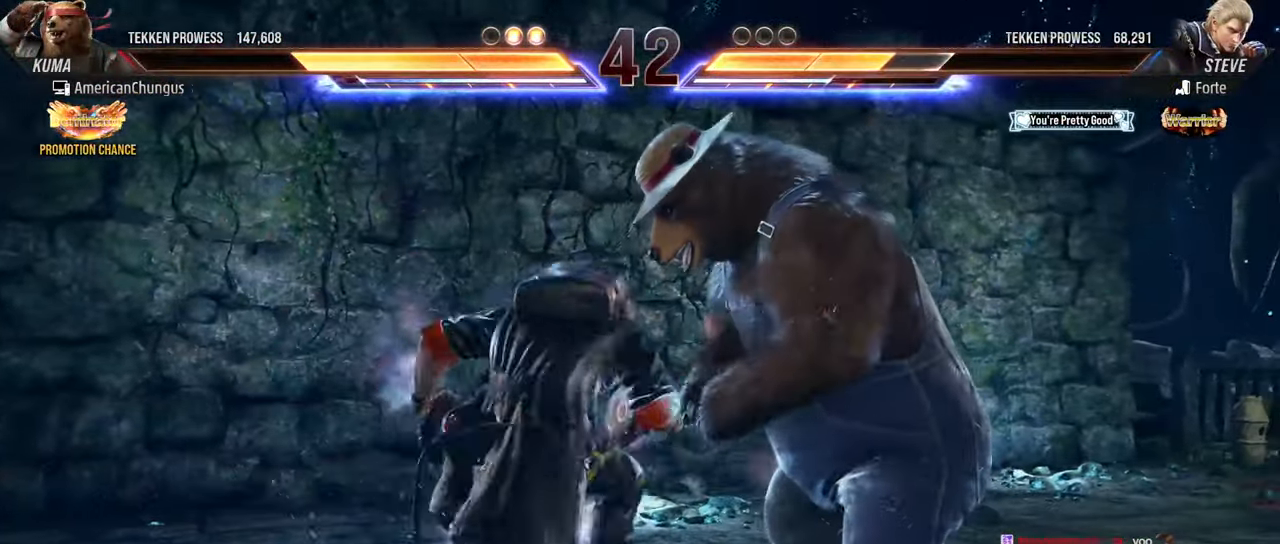
{"buttons": [], "left_stick": "center", "events": []}
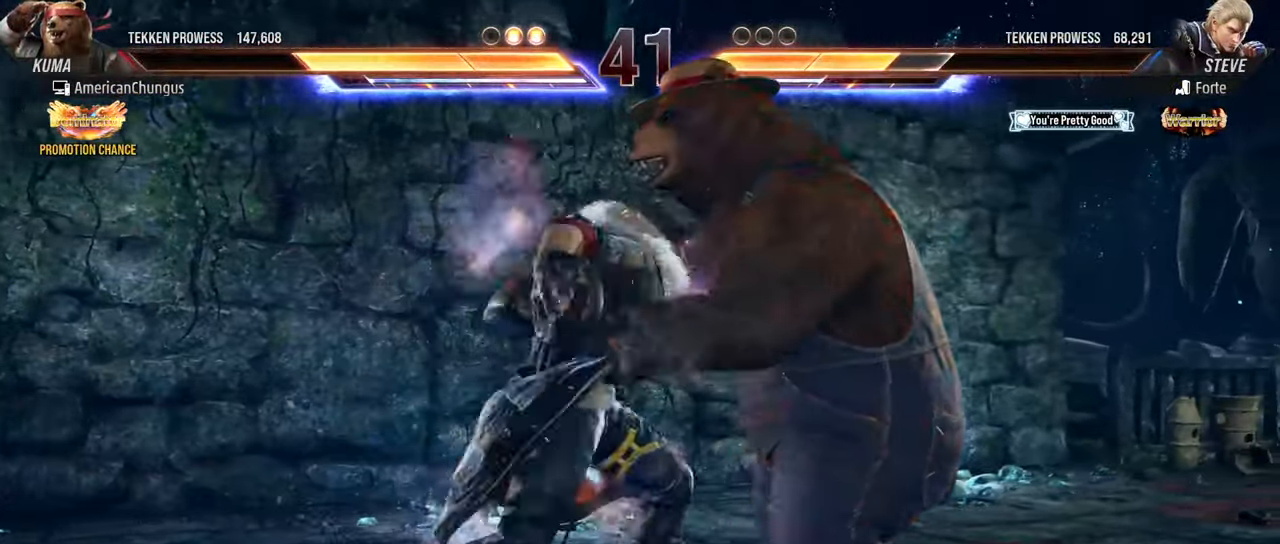
{"buttons": ["CROSS", "TRIANGLE"], "left_stick": "down-left", "events": [[51, "left_stick", "right"], [267, "left_stick", "center"], [418, "left_stick", "down-left"], [451, "CROSS", "down"], [451, "TRIANGLE", "down"]]}
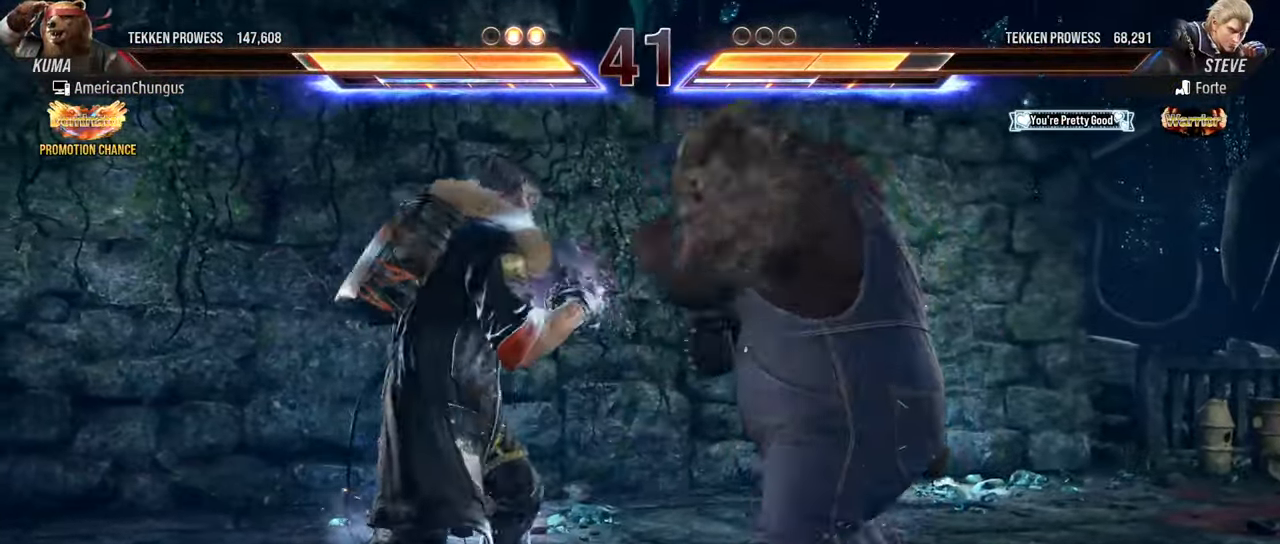
{"buttons": [], "left_stick": "center", "events": [[17, "CROSS", "up"], [33, "TRIANGLE", "up"], [67, "left_stick", "center"]]}
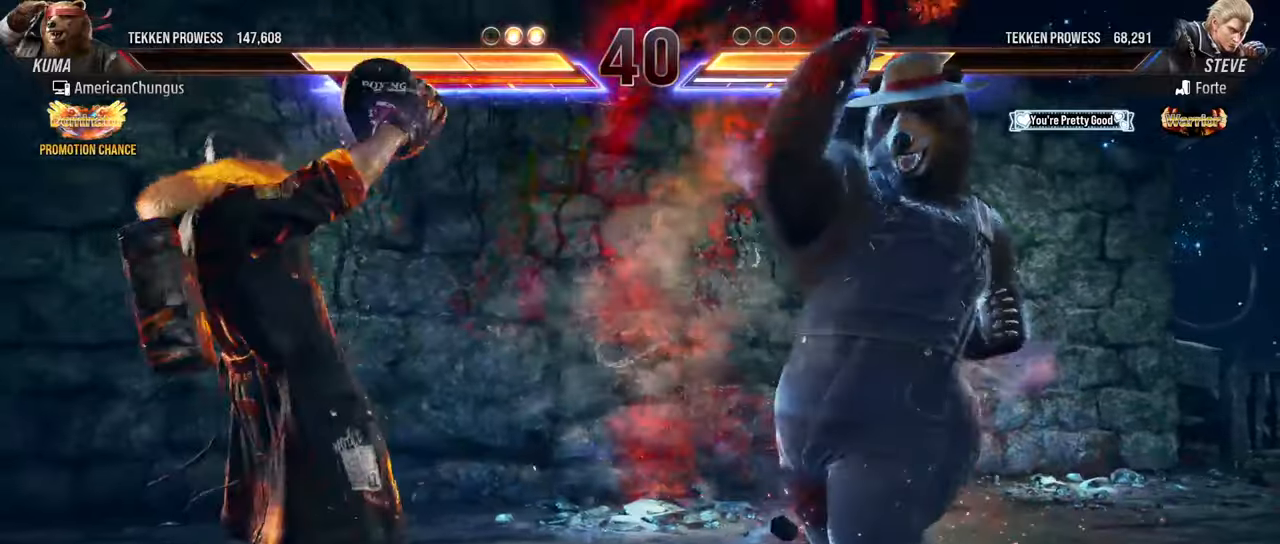
{"buttons": [], "left_stick": "center", "events": [[83, "left_stick", "down-left"], [133, "TRIANGLE", "down"], [150, "CROSS", "down"], [200, "CROSS", "up"], [234, "TRIANGLE", "up"], [300, "left_stick", "center"]]}
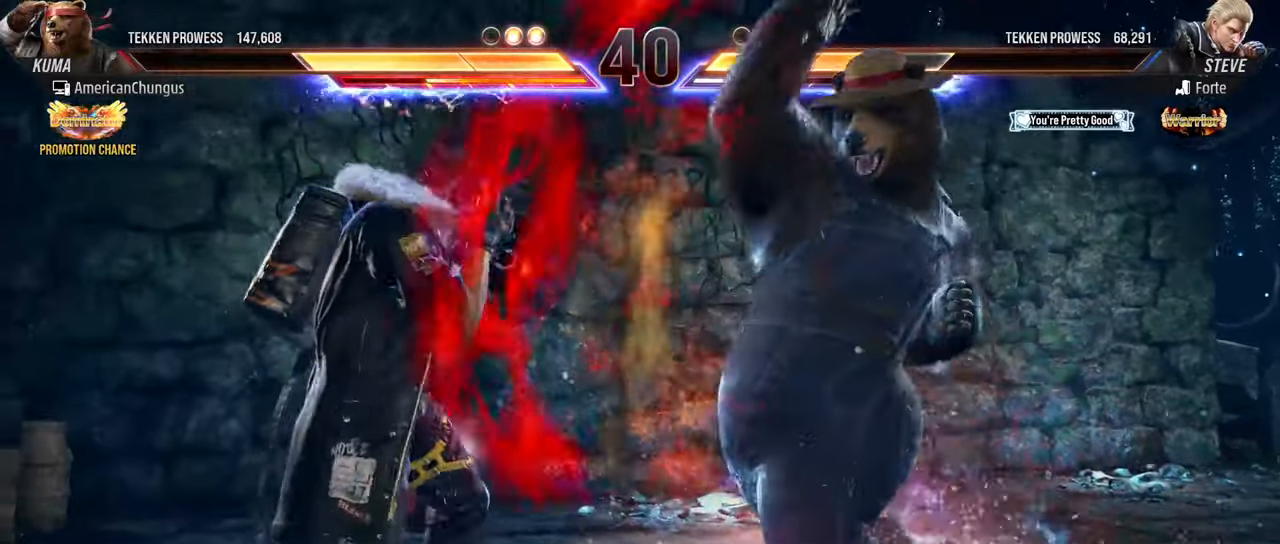
{"buttons": [], "left_stick": "right", "events": [[151, "left_stick", "right"]]}
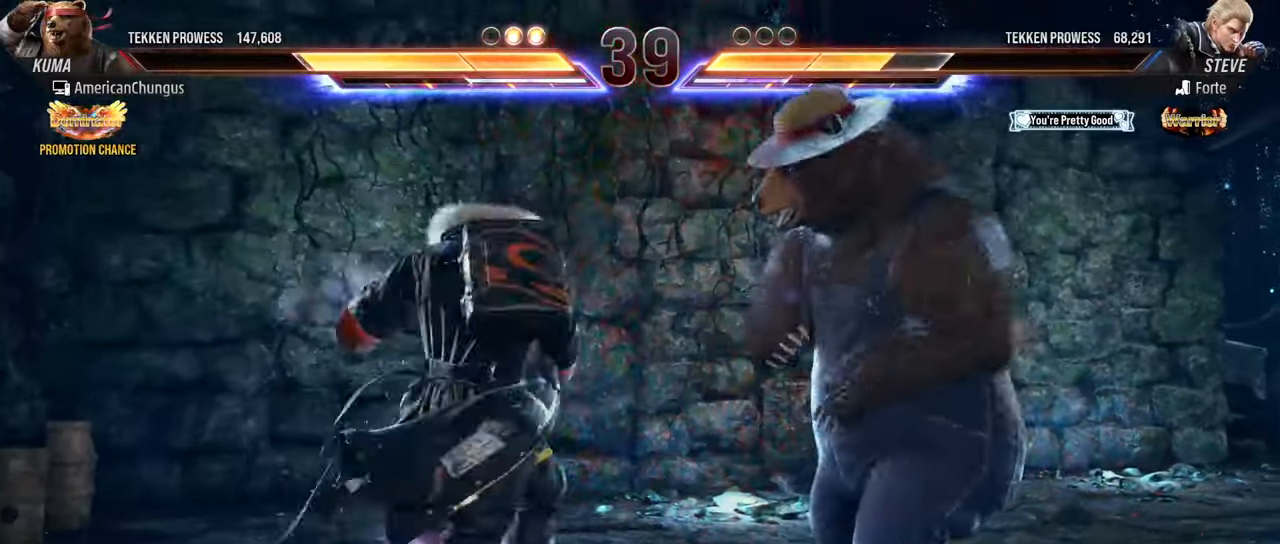
{"buttons": [], "left_stick": "down-left", "events": [[284, "left_stick", "center"], [367, "left_stick", "down-left"], [384, "CROSS", "down"], [384, "TRIANGLE", "down"], [467, "CROSS", "up"], [500, "TRIANGLE", "up"]]}
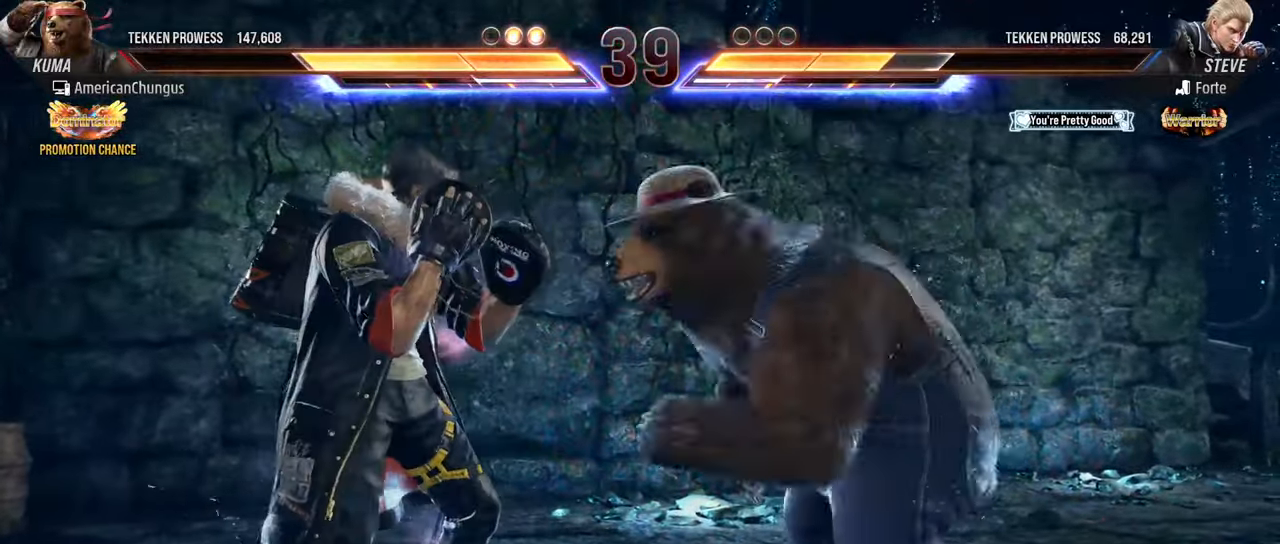
{"buttons": [], "left_stick": "right", "events": [[17, "left_stick", "center"], [501, "left_stick", "right"]]}
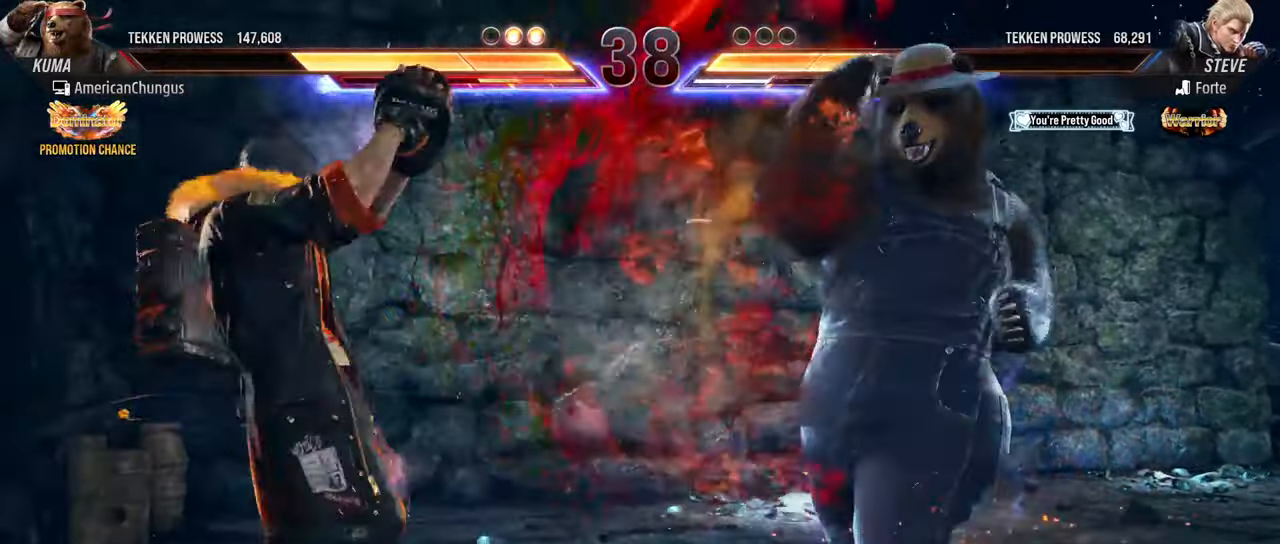
{"buttons": [], "left_stick": "center", "events": [[83, "left_stick", "center"], [150, "left_stick", "right"], [334, "left_stick", "center"], [417, "left_stick", "left"], [484, "left_stick", "center"]]}
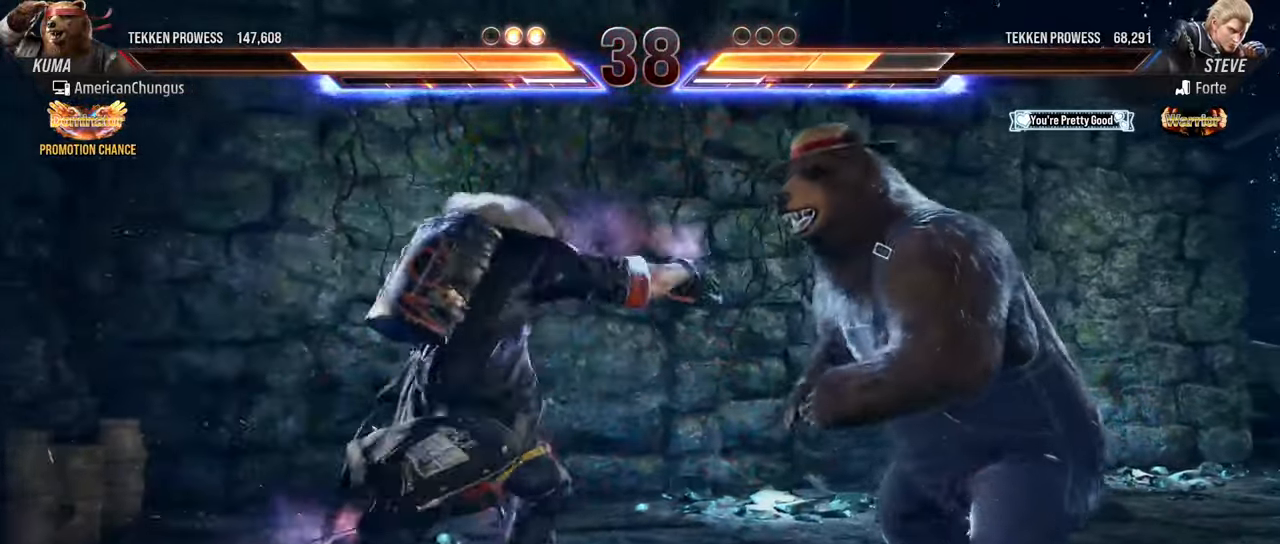
{"buttons": [], "left_stick": "right", "events": [[17, "left_stick", "right"]]}
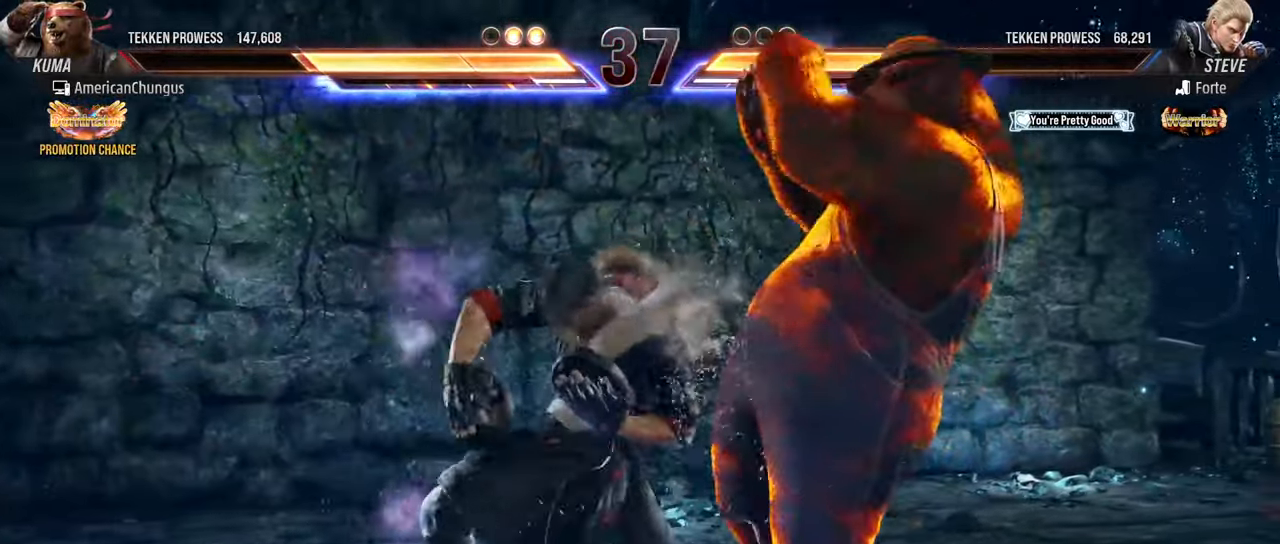
{"buttons": [], "left_stick": "center", "events": [[50, "left_stick", "center"], [250, "left_stick", "down-left"], [300, "CROSS", "down"], [300, "TRIANGLE", "down"], [384, "CROSS", "up"], [450, "TRIANGLE", "up"], [467, "left_stick", "center"]]}